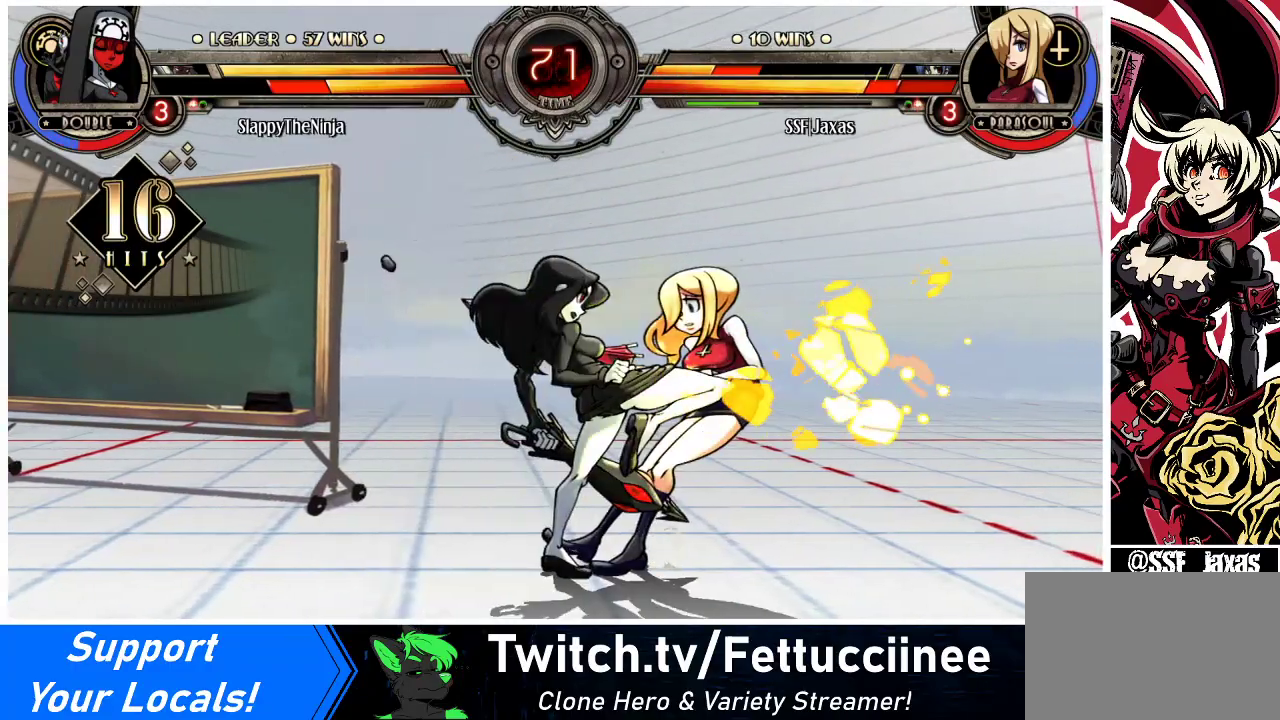
Gameplay with a controller (arcade stick); each line is a JSON object with the inputs held at the frame after it. "events" lists button and stick changes between this image and that frame as [ms after this image, input, new state], when the widget could be followed in between. Not read: L3 R3.
{"buttons": ["DPAD_DOWN", "DPAD_RIGHT"], "events": []}
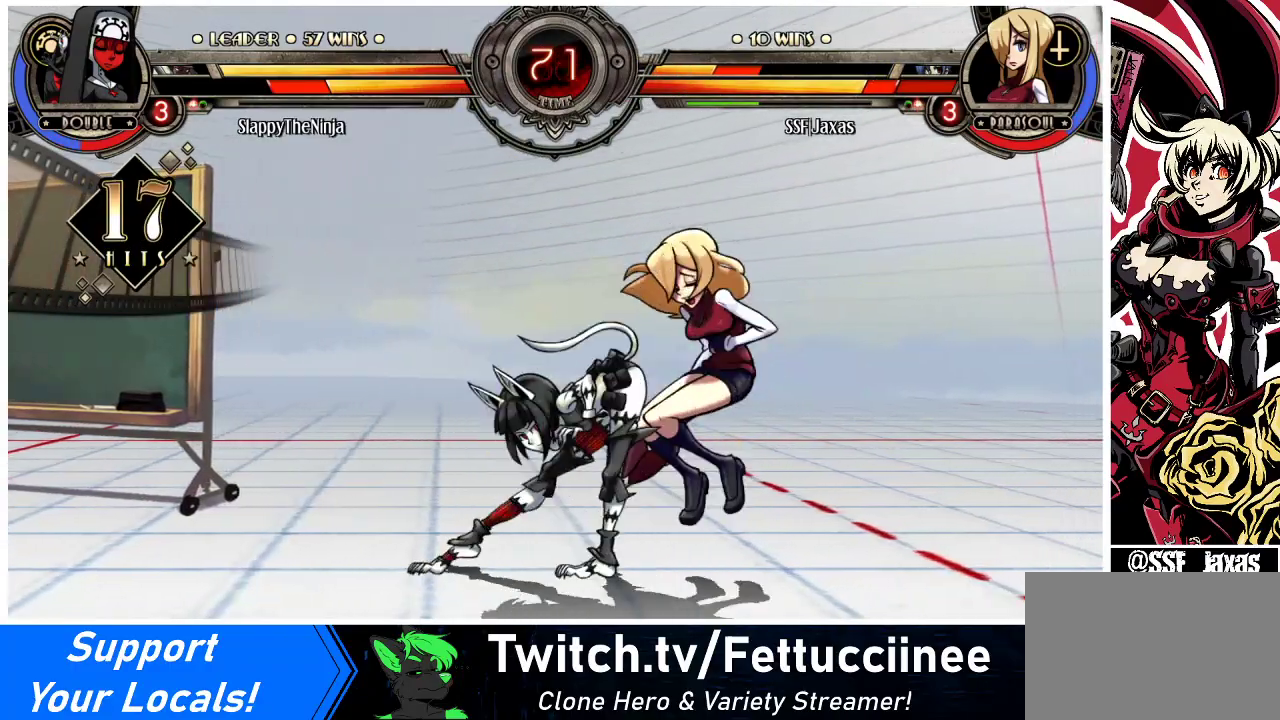
{"buttons": ["DPAD_RIGHT"], "events": [[367, "DPAD_DOWN", "up"]]}
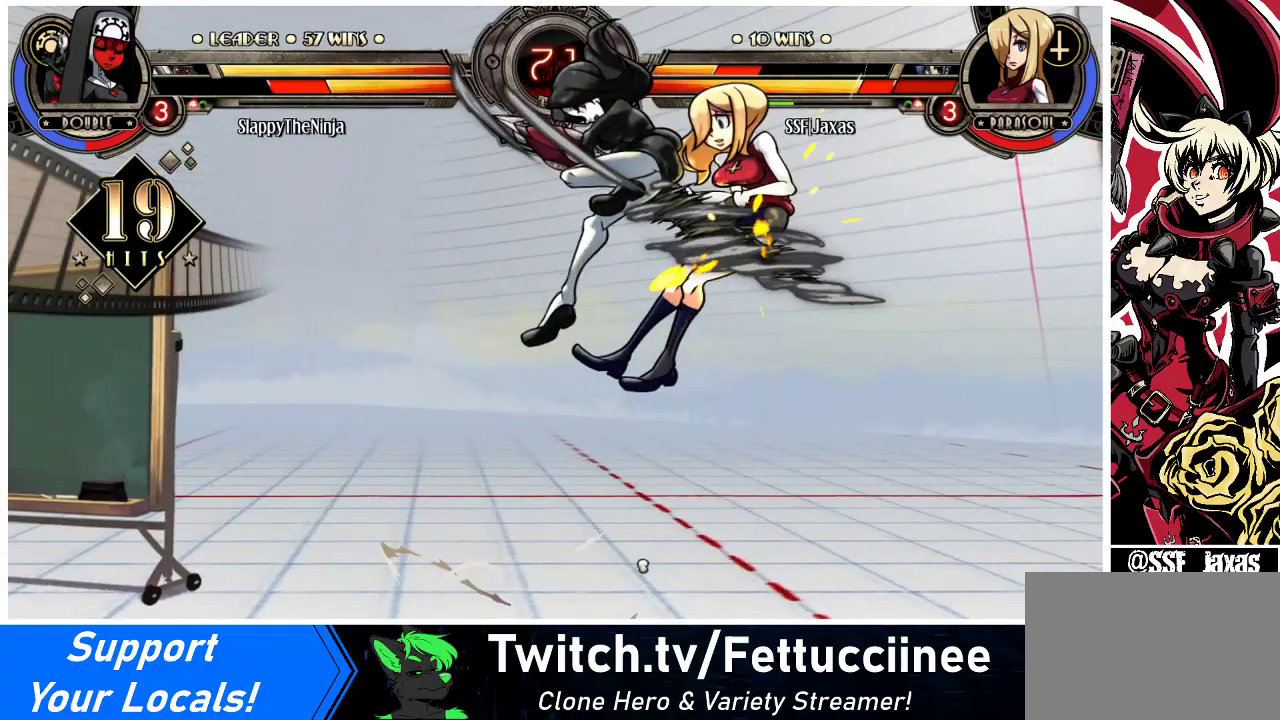
{"buttons": ["DPAD_RIGHT"], "events": []}
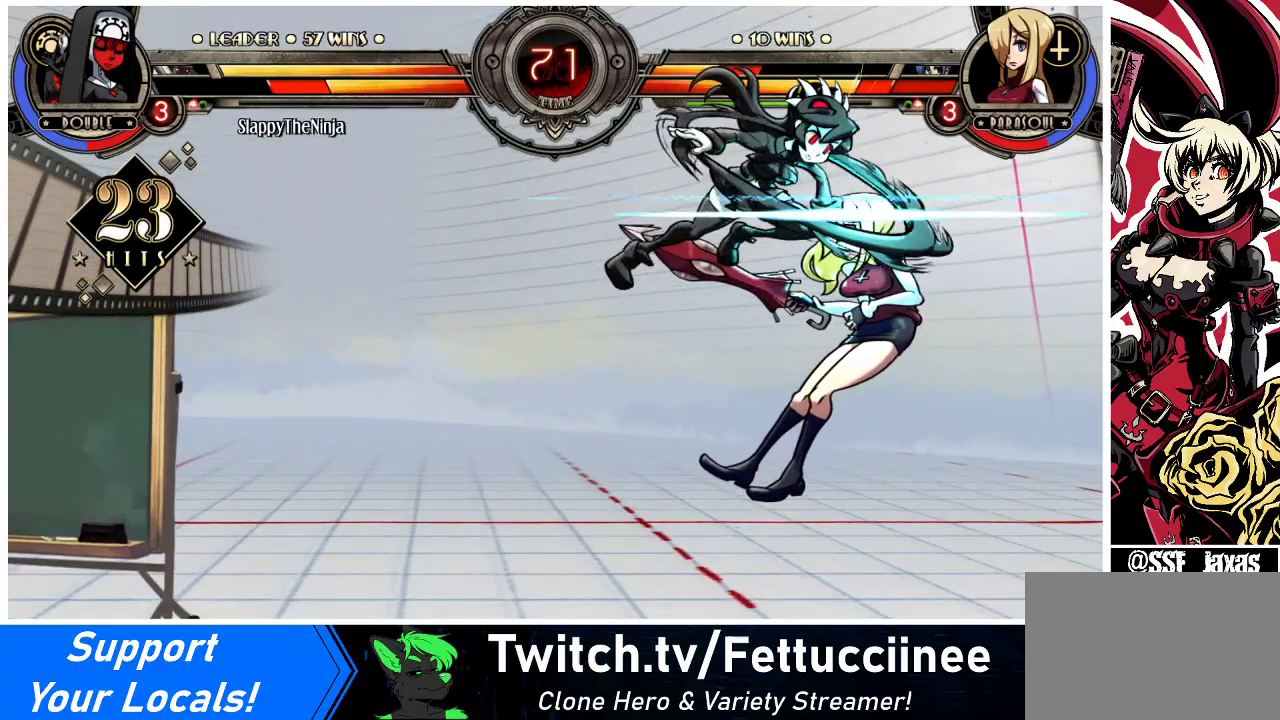
{"buttons": ["DPAD_DOWN", "DPAD_RIGHT"], "events": [[433, "DPAD_DOWN", "down"]]}
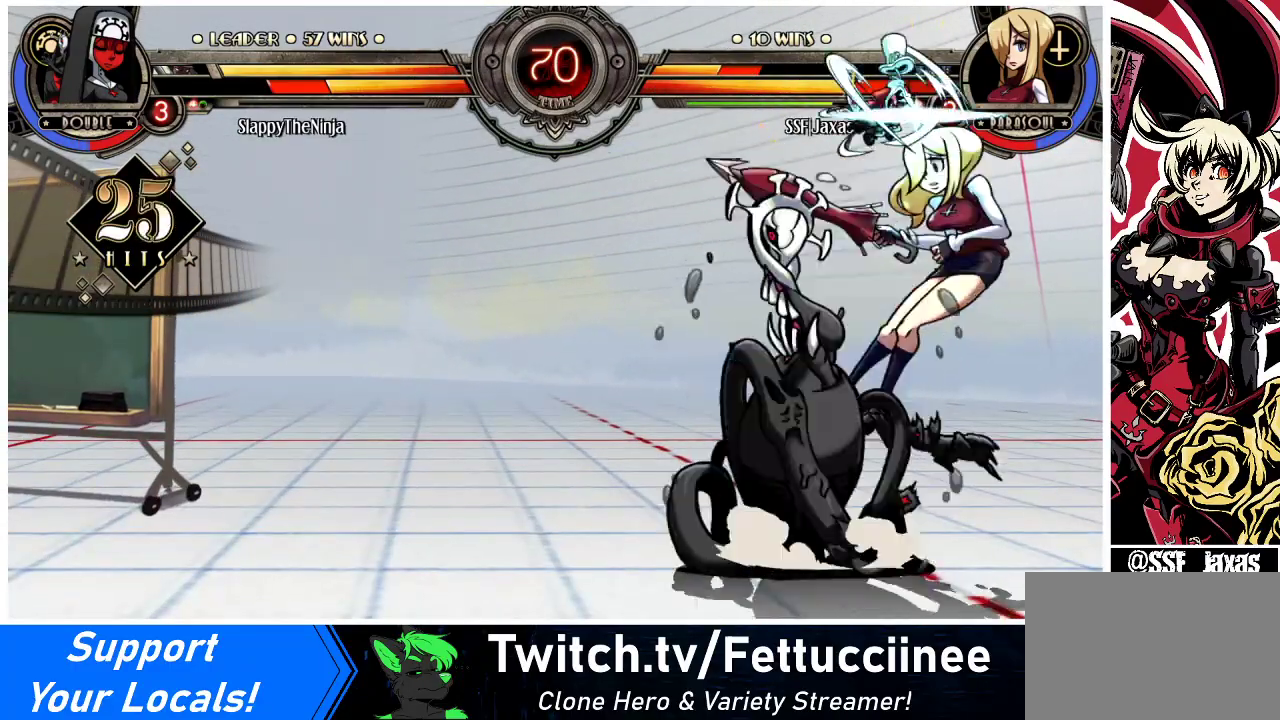
{"buttons": ["DPAD_DOWN", "DPAD_RIGHT"], "events": []}
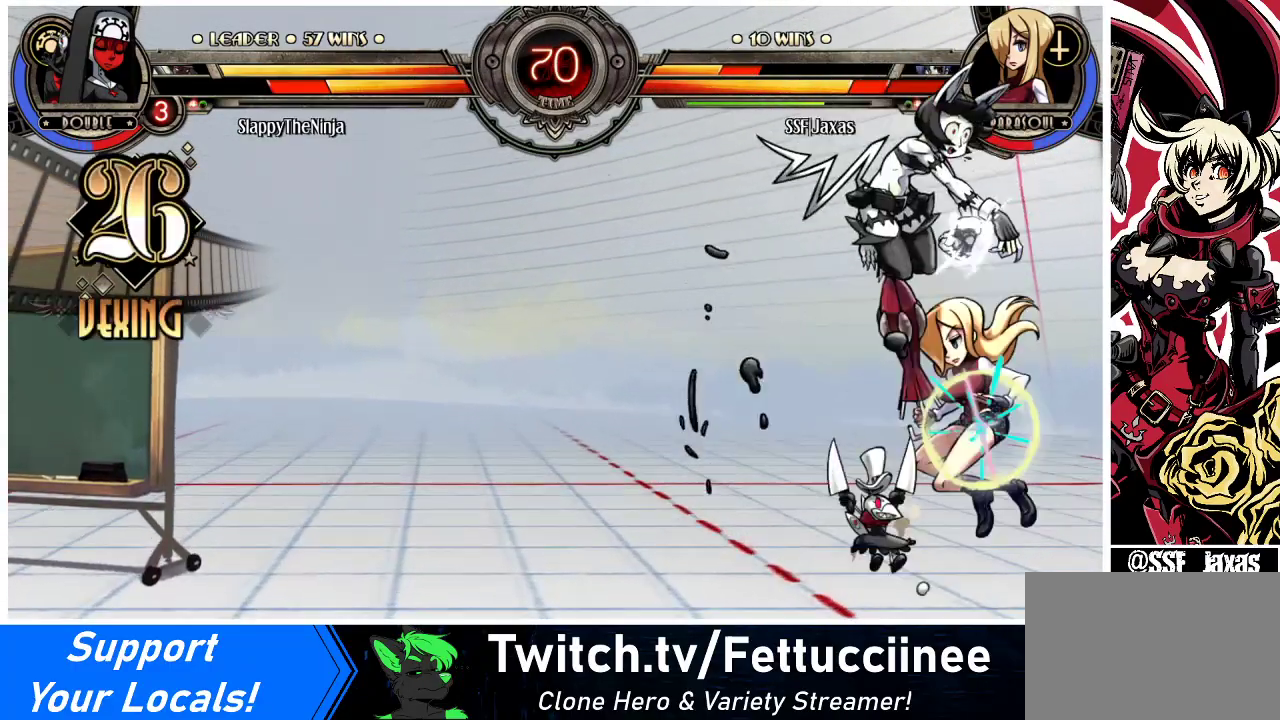
{"buttons": ["DPAD_DOWN"], "events": [[200, "DPAD_DOWN", "up"], [400, "CROSS", "down"], [400, "DPAD_DOWN", "down"], [500, "CROSS", "up"], [500, "DPAD_RIGHT", "up"]]}
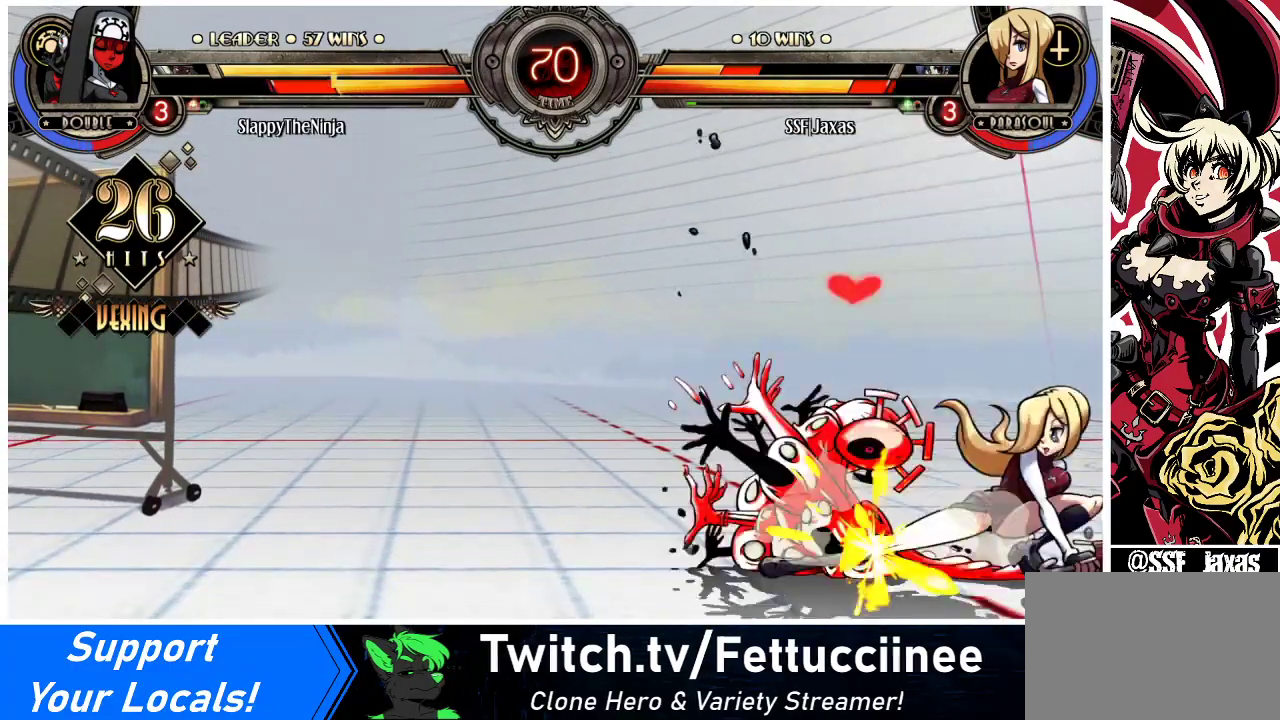
{"buttons": ["R1", "DPAD_DOWN", "DPAD_LEFT"], "events": [[100, "CIRCLE", "down"], [233, "CIRCLE", "up"], [267, "DPAD_LEFT", "down"], [400, "R1", "down"]]}
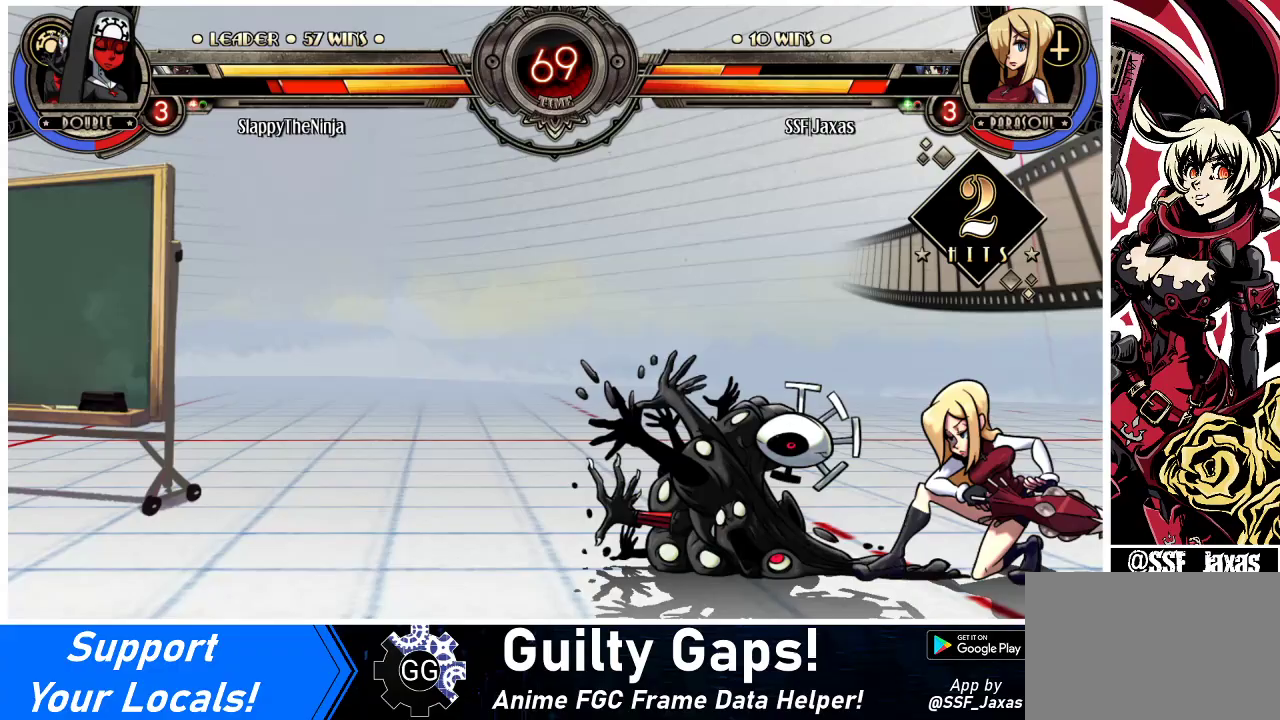
{"buttons": ["SQUARE", "DPAD_LEFT"], "events": [[33, "DPAD_DOWN", "up"], [100, "R1", "up"], [133, "DPAD_UP", "down"], [333, "DPAD_UP", "up"], [433, "SQUARE", "down"]]}
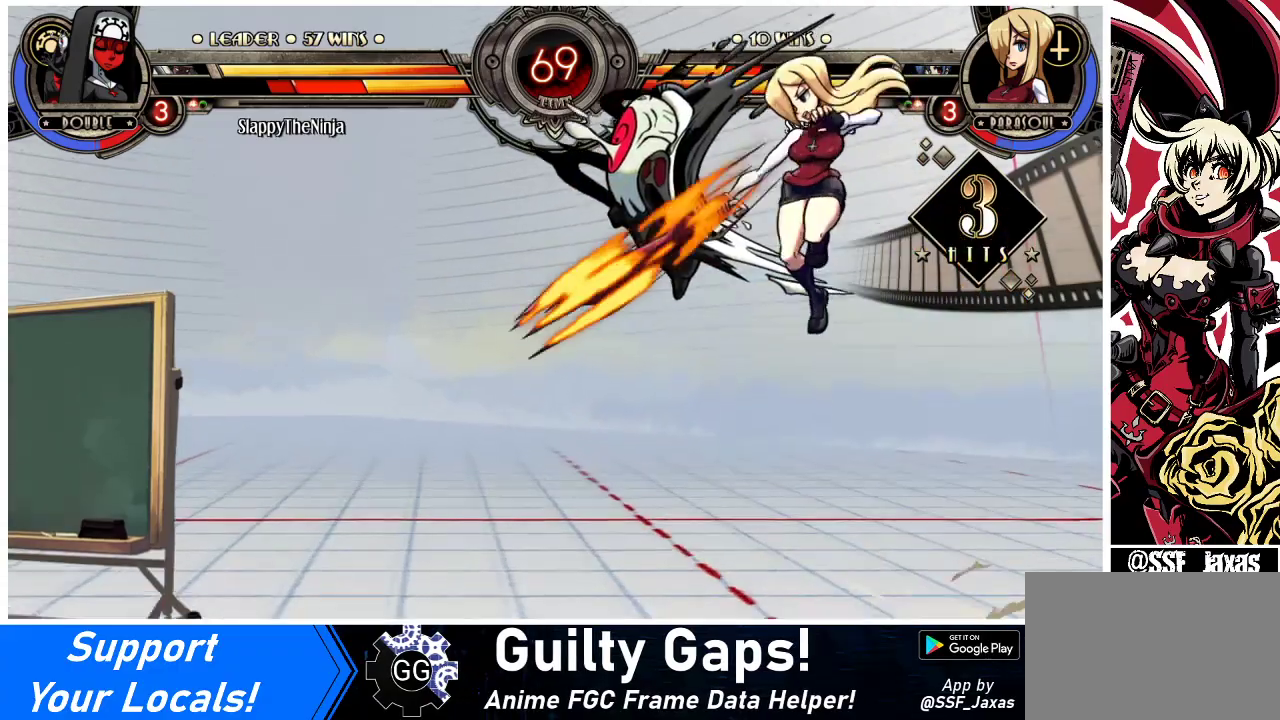
{"buttons": ["DPAD_LEFT"], "events": [[67, "SQUARE", "up"], [333, "CROSS", "down"], [433, "CROSS", "up"]]}
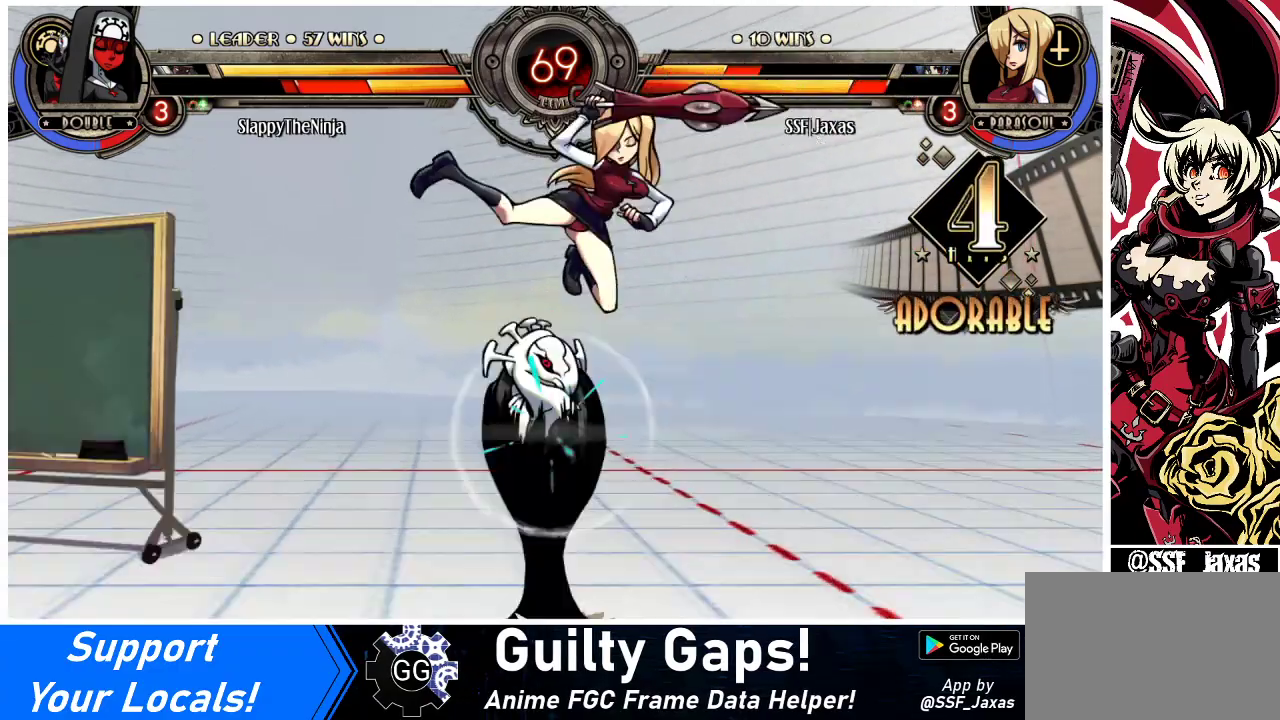
{"buttons": ["DPAD_RIGHT"], "events": [[233, "DPAD_LEFT", "up"], [267, "DPAD_RIGHT", "down"], [300, "CROSS", "down"], [333, "SQUARE", "down"], [467, "CROSS", "up"], [467, "SQUARE", "up"]]}
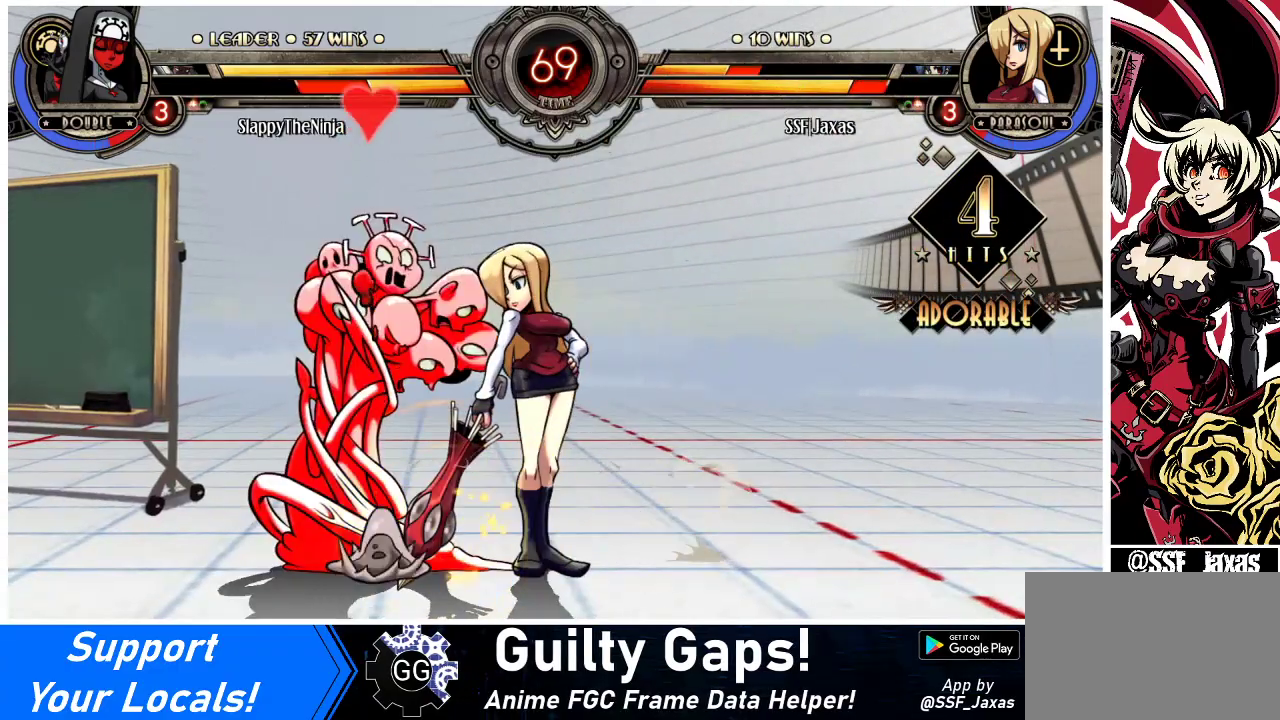
{"buttons": ["DPAD_RIGHT"], "events": []}
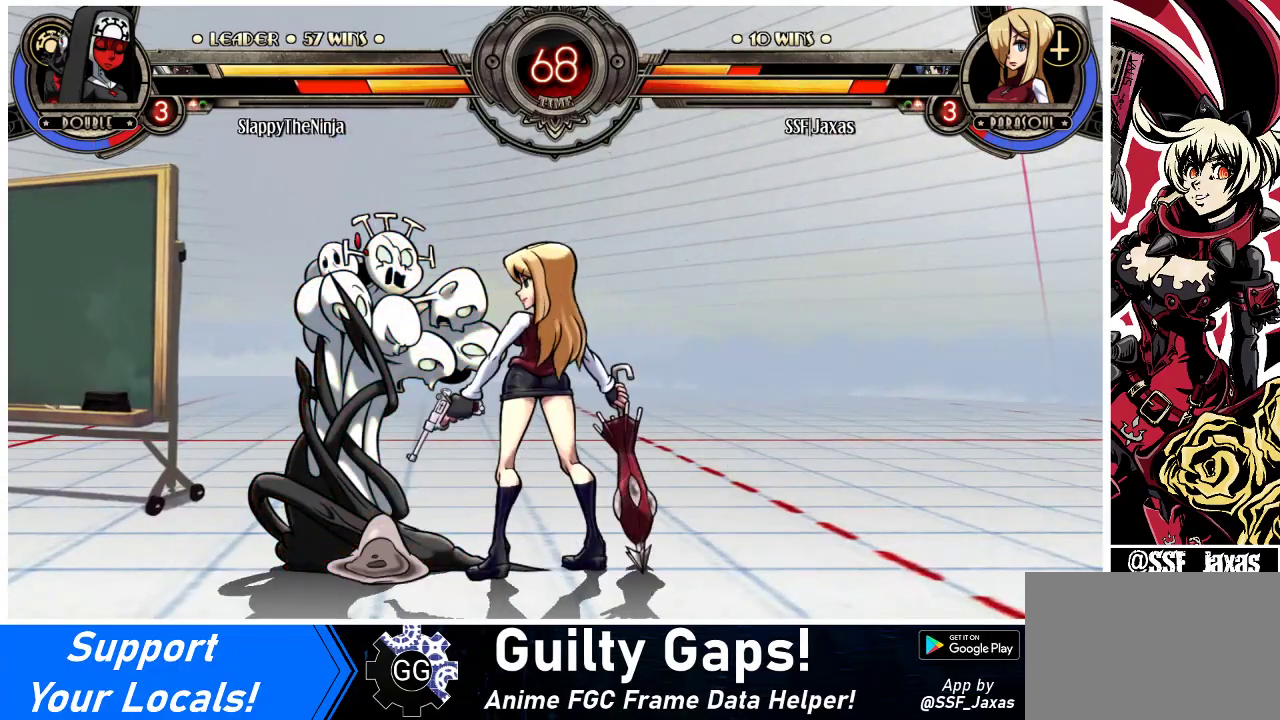
{"buttons": ["DPAD_LEFT"], "events": [[200, "DPAD_LEFT", "down"], [200, "DPAD_RIGHT", "up"], [300, "CROSS", "down"], [467, "CROSS", "up"]]}
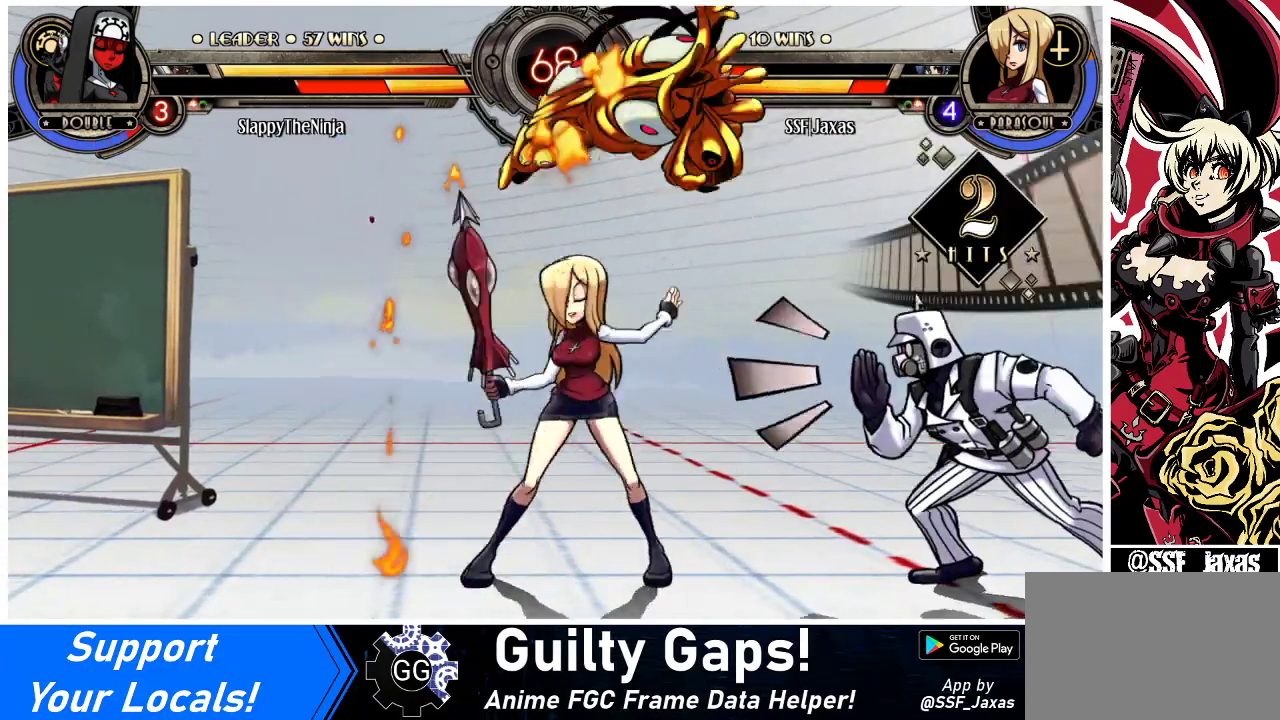
{"buttons": ["CIRCLE", "DPAD_DOWN"], "events": [[33, "DPAD_LEFT", "up"], [167, "DPAD_RIGHT", "down"], [267, "DPAD_RIGHT", "up"], [300, "DPAD_RIGHT", "down"], [400, "DPAD_DOWN", "down"], [433, "CIRCLE", "down"], [433, "DPAD_RIGHT", "up"]]}
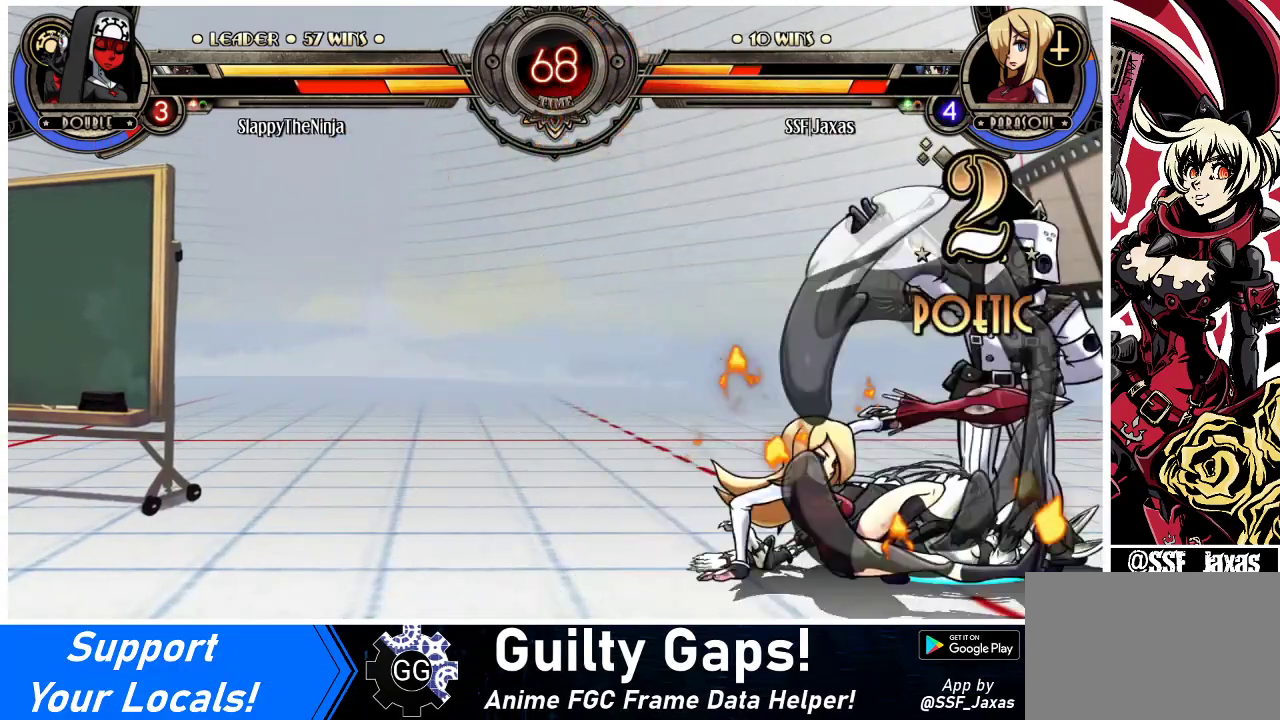
{"buttons": ["DPAD_RIGHT"], "events": [[33, "CIRCLE", "up"], [133, "R1", "down"], [367, "R1", "up"], [400, "DPAD_RIGHT", "down"], [467, "DPAD_DOWN", "up"]]}
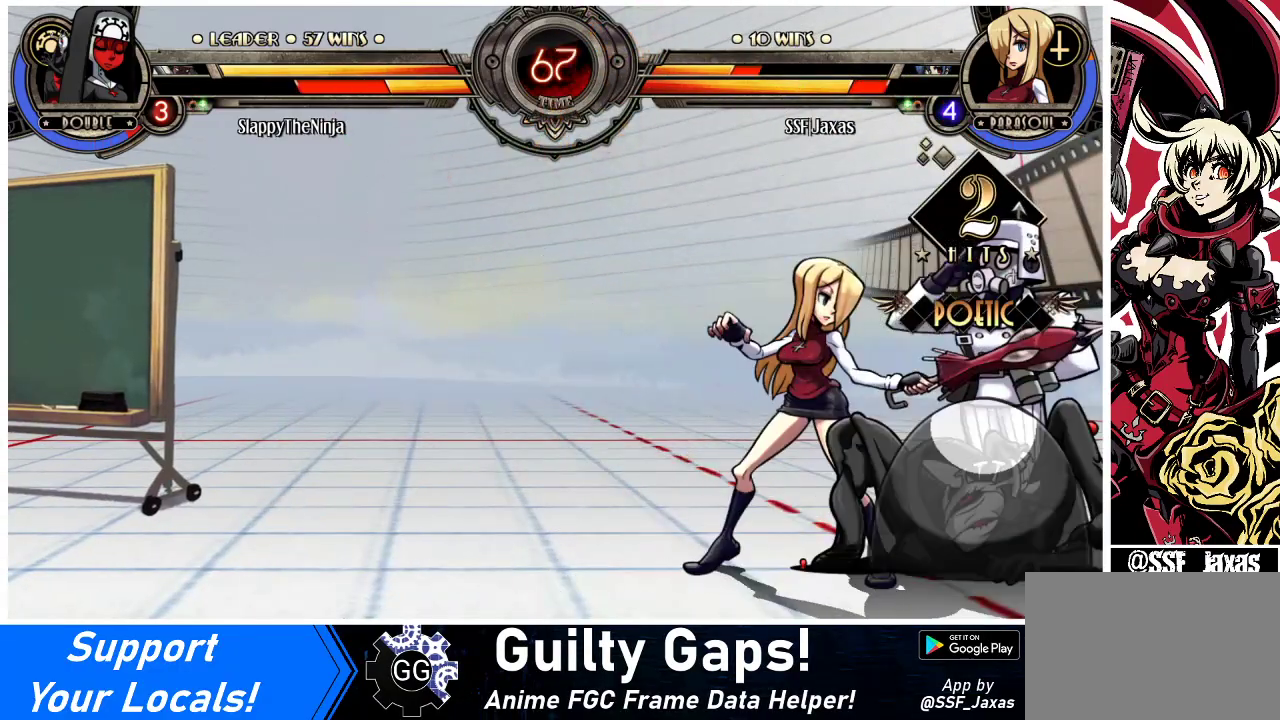
{"buttons": ["DPAD_DOWN", "DPAD_RIGHT"], "events": [[100, "CROSS", "down"], [100, "DPAD_DOWN", "down"], [133, "DPAD_RIGHT", "up"], [233, "CROSS", "up"], [300, "CIRCLE", "down"], [467, "CIRCLE", "up"], [467, "DPAD_RIGHT", "down"]]}
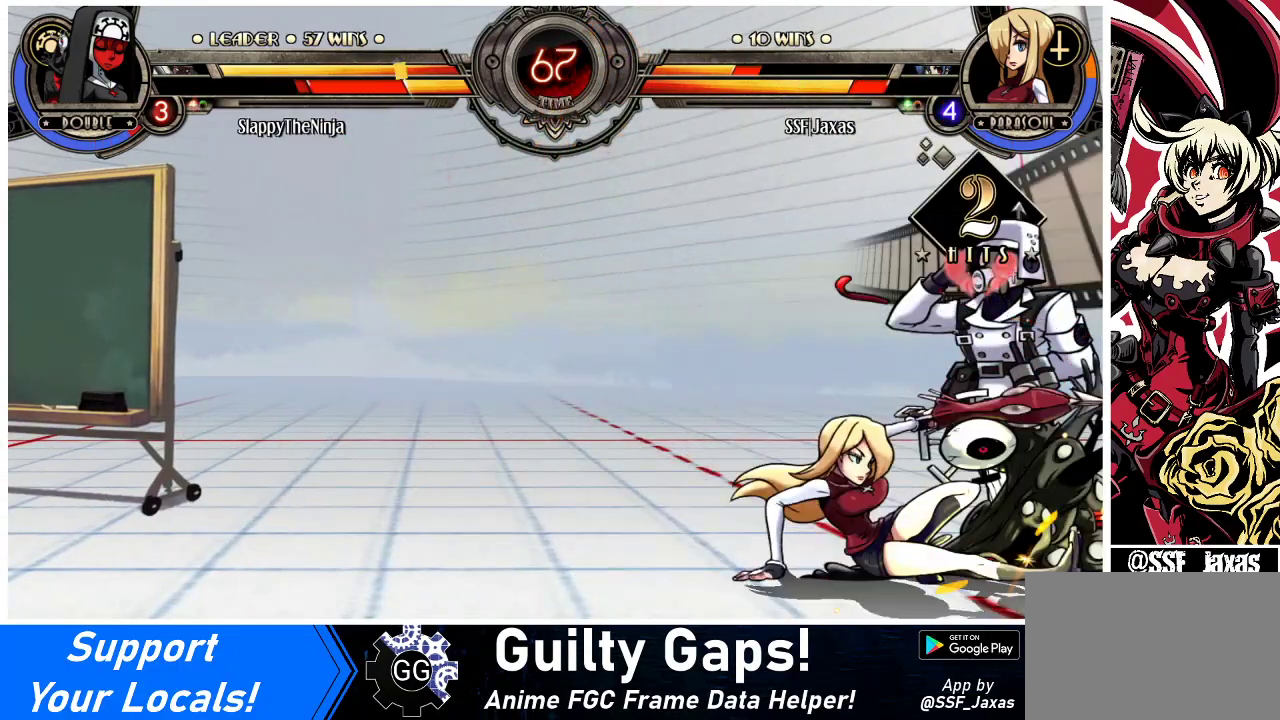
{"buttons": ["DPAD_RIGHT"], "events": [[100, "R1", "down"], [267, "DPAD_DOWN", "up"], [300, "DPAD_UP", "down"], [300, "R1", "up"], [500, "DPAD_UP", "up"]]}
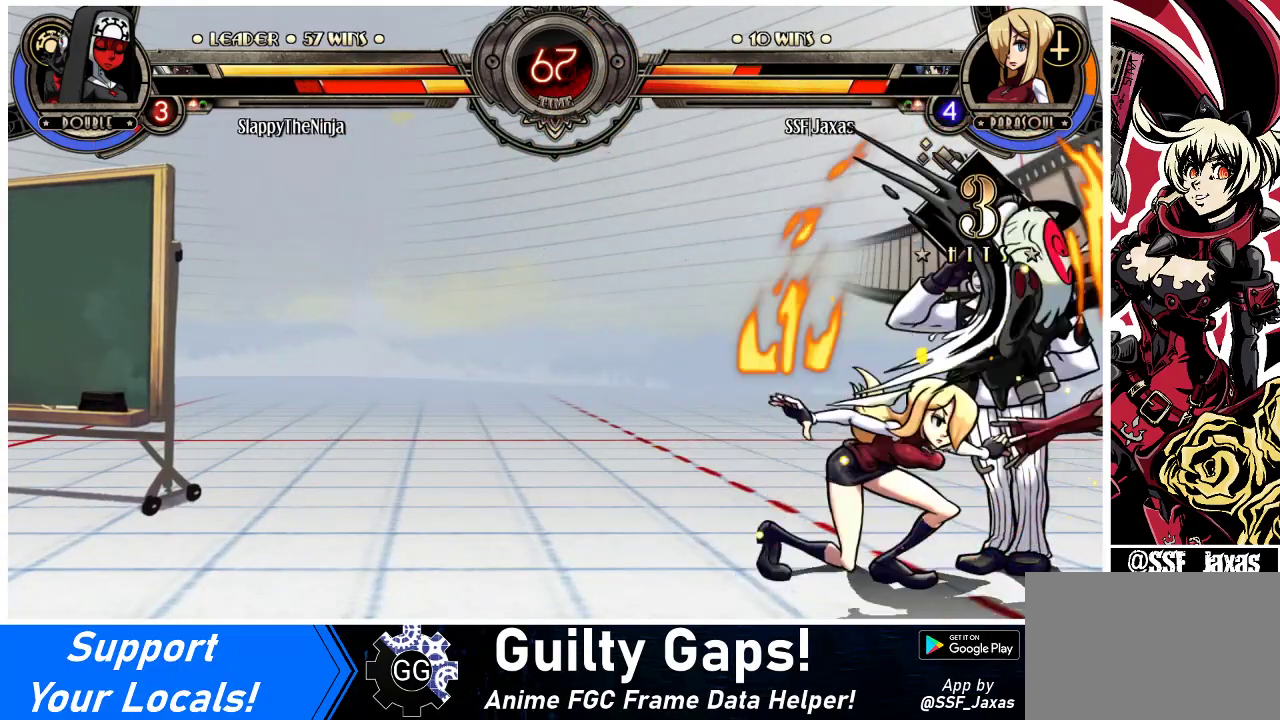
{"buttons": ["CROSS", "DPAD_RIGHT"], "events": [[133, "SQUARE", "down"], [267, "SQUARE", "up"], [467, "CROSS", "down"]]}
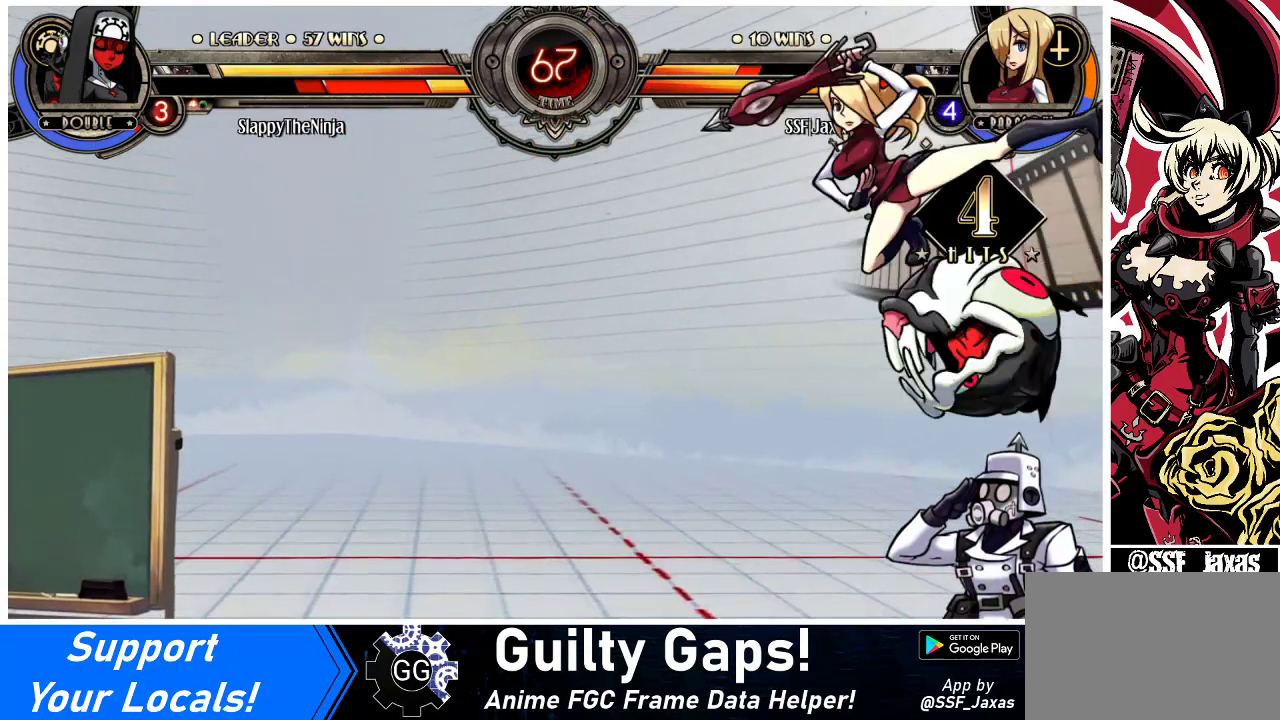
{"buttons": ["CROSS", "SQUARE", "DPAD_RIGHT"], "events": [[33, "CROSS", "up"], [200, "TRIANGLE", "down"], [367, "TRIANGLE", "up"], [467, "CROSS", "down"], [467, "SQUARE", "down"]]}
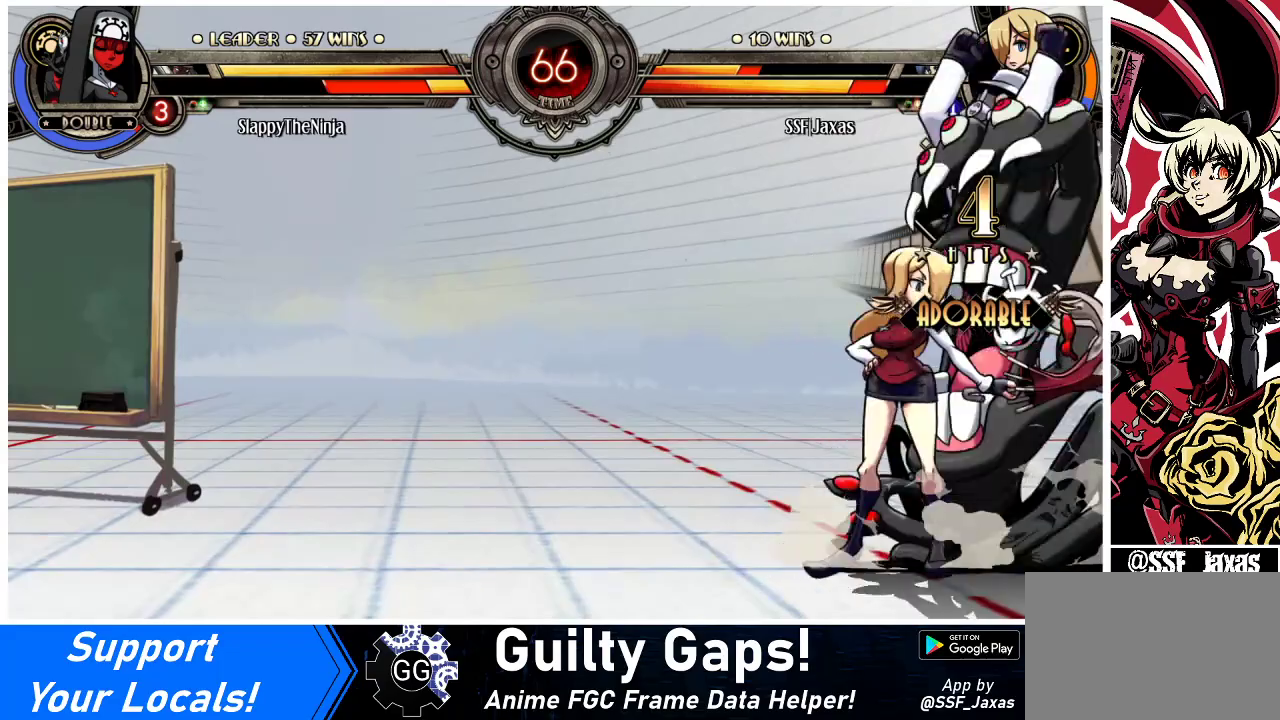
{"buttons": ["DPAD_DOWN"], "events": [[100, "CROSS", "up"], [100, "SQUARE", "up"], [333, "DPAD_RIGHT", "up"], [433, "DPAD_DOWN", "down"]]}
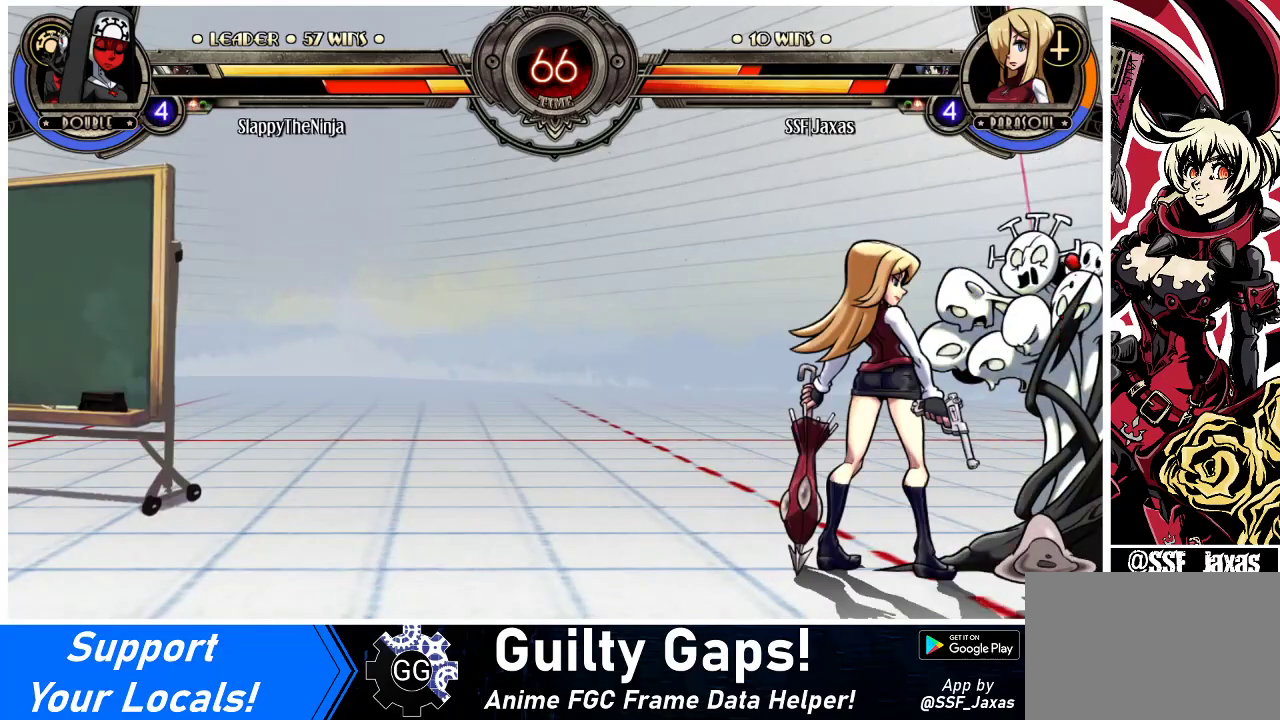
{"buttons": ["DPAD_DOWN"], "events": []}
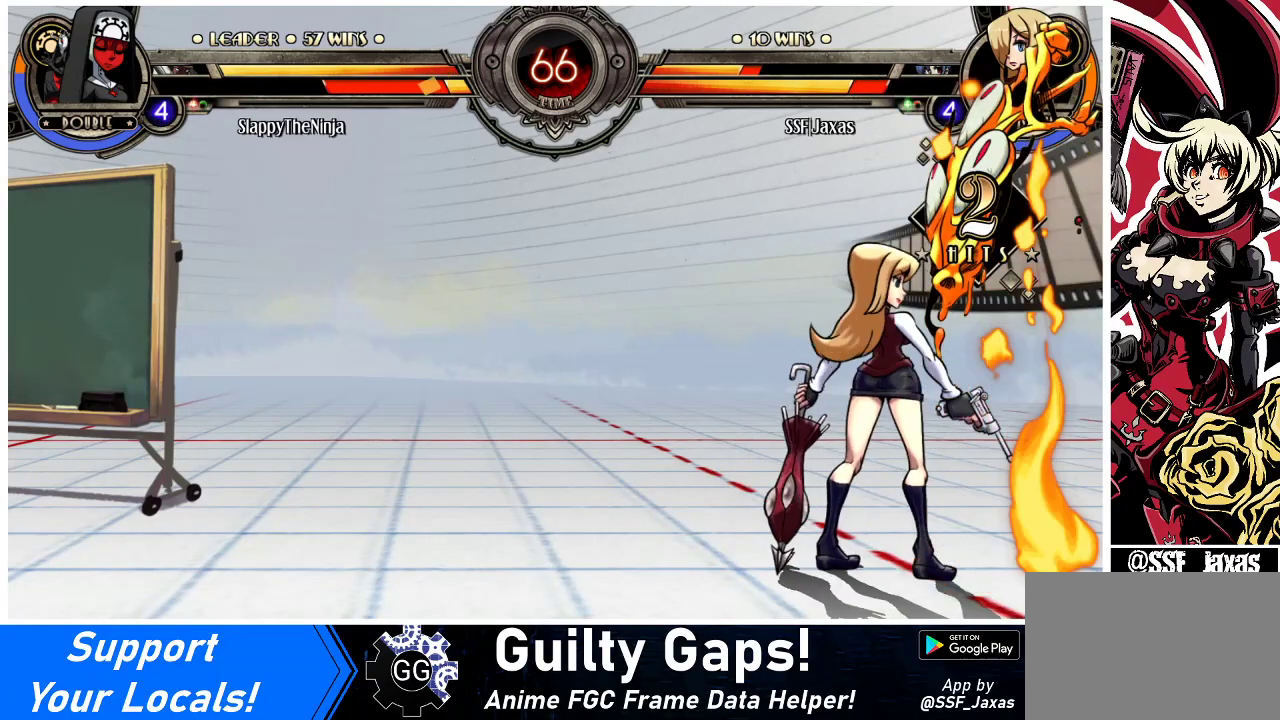
{"buttons": ["CIRCLE", "DPAD_DOWN"], "events": [[500, "CIRCLE", "down"]]}
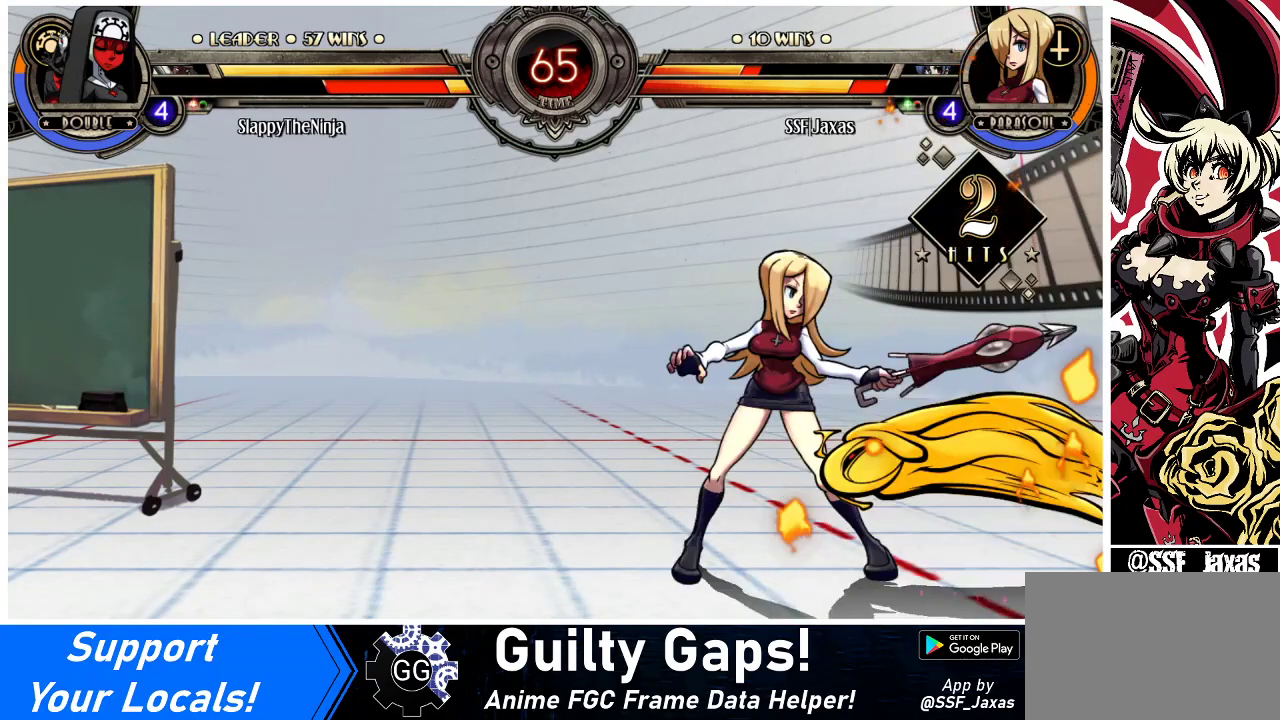
{"buttons": ["DPAD_DOWN", "DPAD_RIGHT"], "events": [[133, "CIRCLE", "up"], [267, "R1", "down"], [367, "R1", "up"], [467, "DPAD_RIGHT", "down"]]}
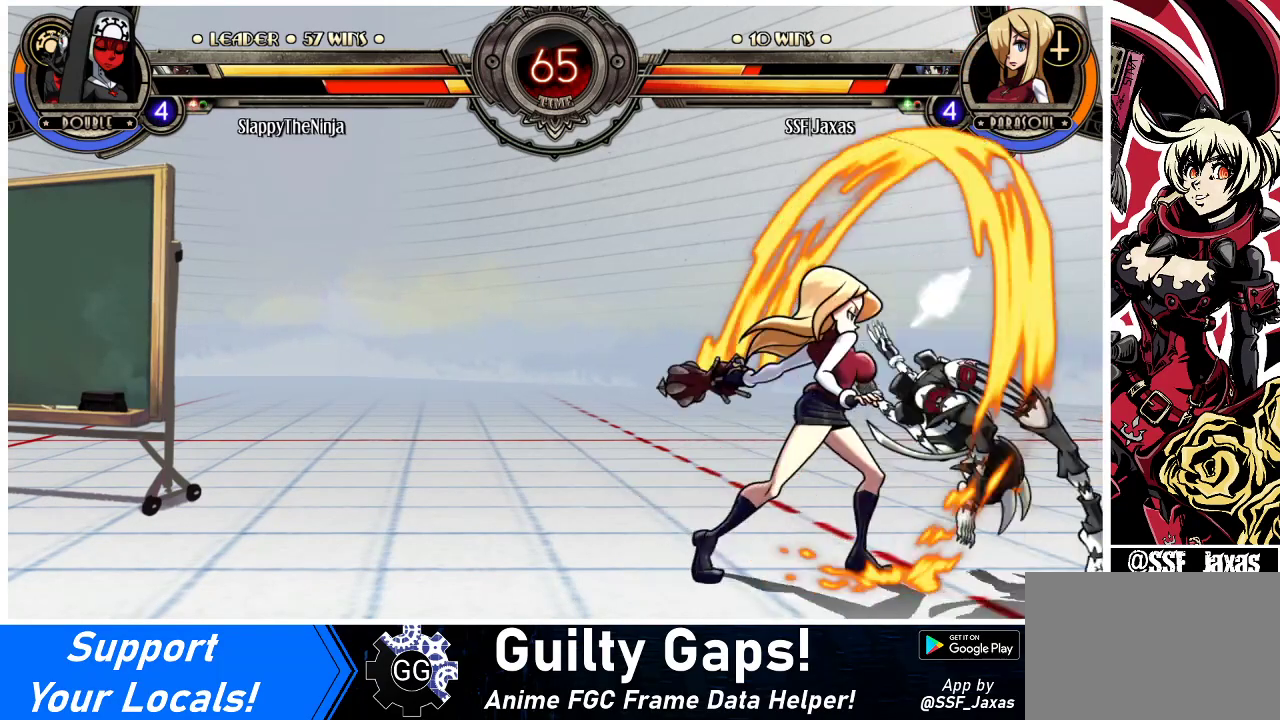
{"buttons": ["DPAD_DOWN", "DPAD_LEFT"], "events": [[33, "DPAD_DOWN", "up"], [100, "DPAD_RIGHT", "up"], [133, "DPAD_DOWN", "down"], [133, "DPAD_LEFT", "down"], [200, "DPAD_DOWN", "up"], [267, "DPAD_DOWN", "down"]]}
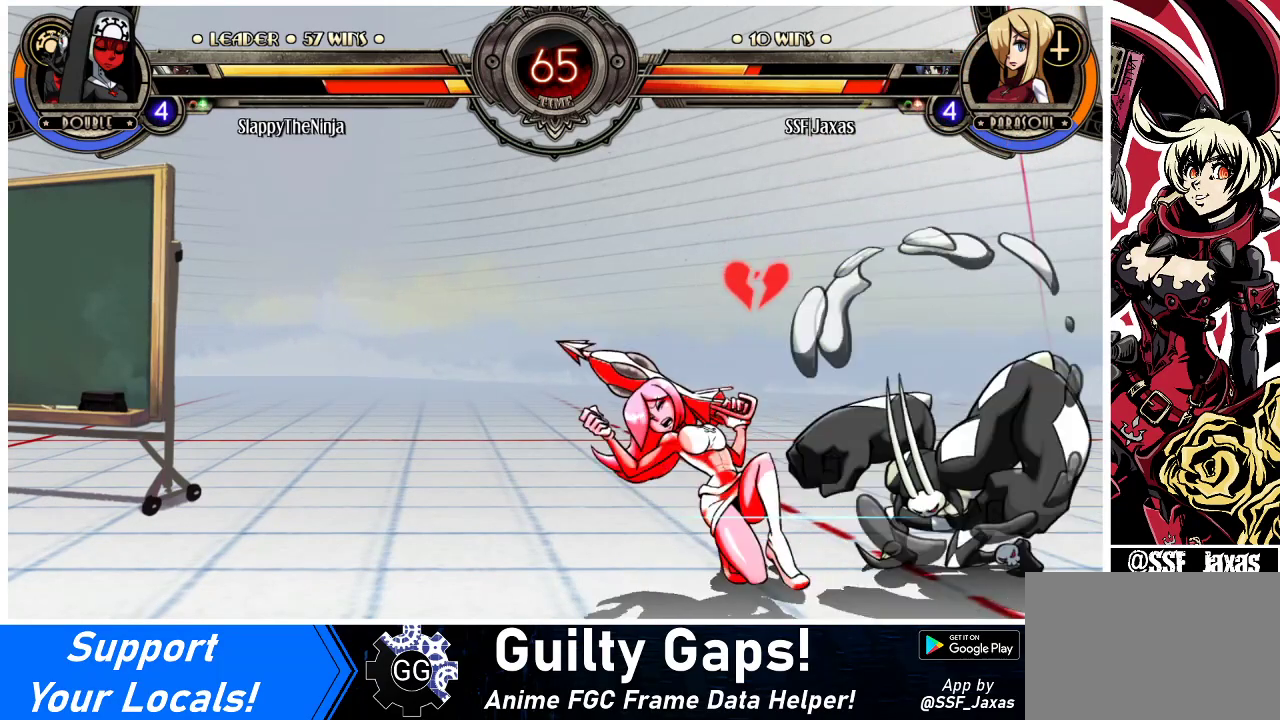
{"buttons": ["DPAD_DOWN", "DPAD_LEFT"], "events": [[100, "CROSS", "down"], [233, "CROSS", "up"]]}
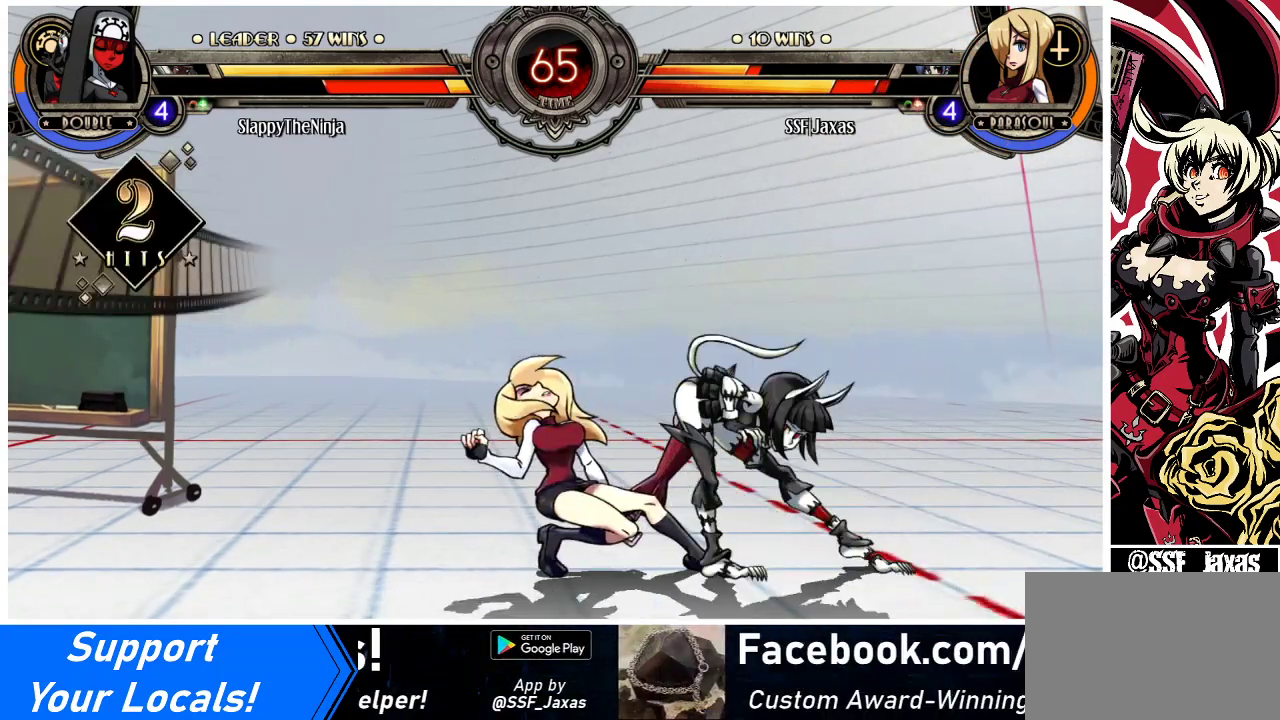
{"buttons": ["SQUARE", "DPAD_LEFT"], "events": [[433, "DPAD_DOWN", "up"], [433, "SQUARE", "down"]]}
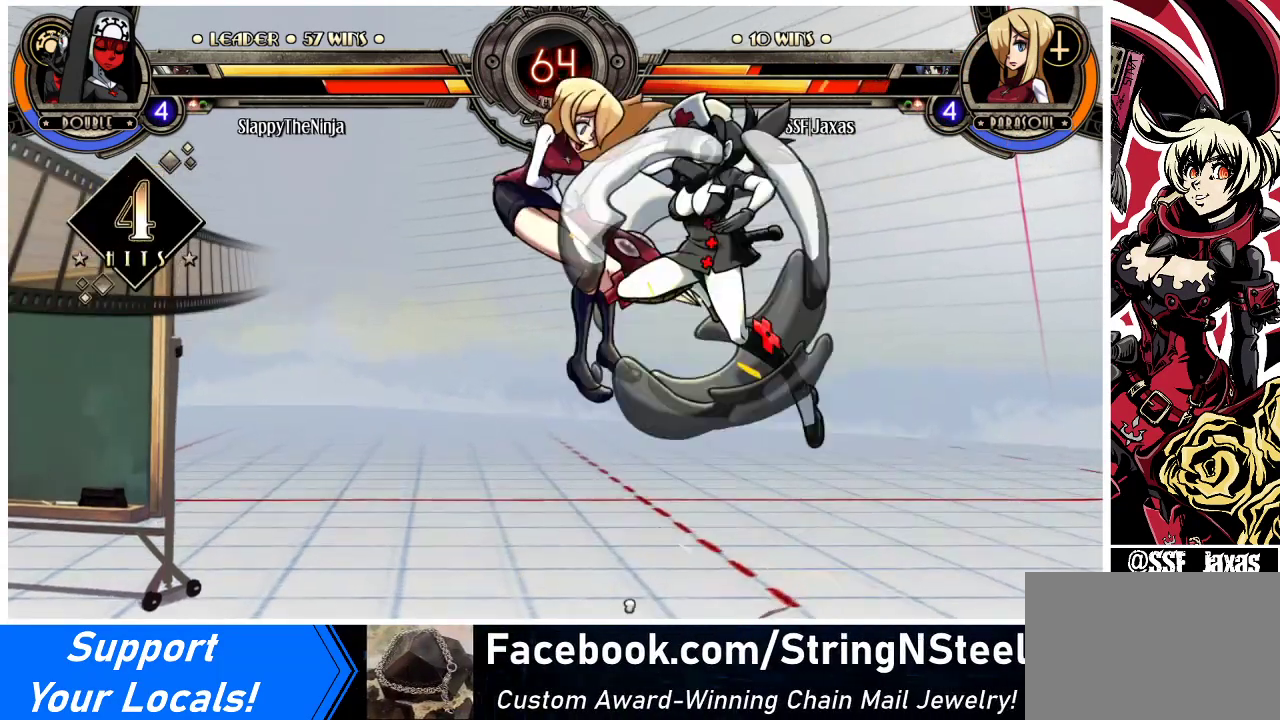
{"buttons": ["DPAD_LEFT"], "events": [[33, "SQUARE", "up"], [233, "SQUARE", "down"], [367, "SQUARE", "up"]]}
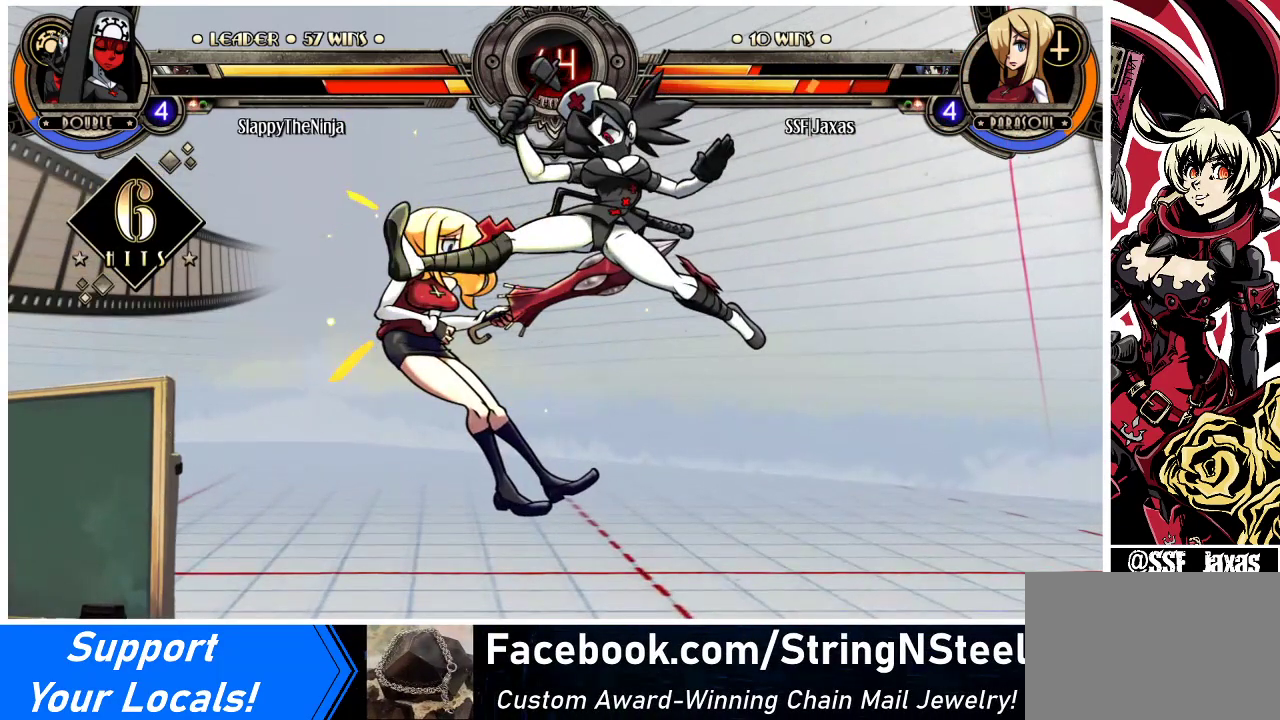
{"buttons": ["SQUARE", "DPAD_LEFT"], "events": [[67, "SQUARE", "down"], [267, "SQUARE", "up"], [367, "SQUARE", "down"]]}